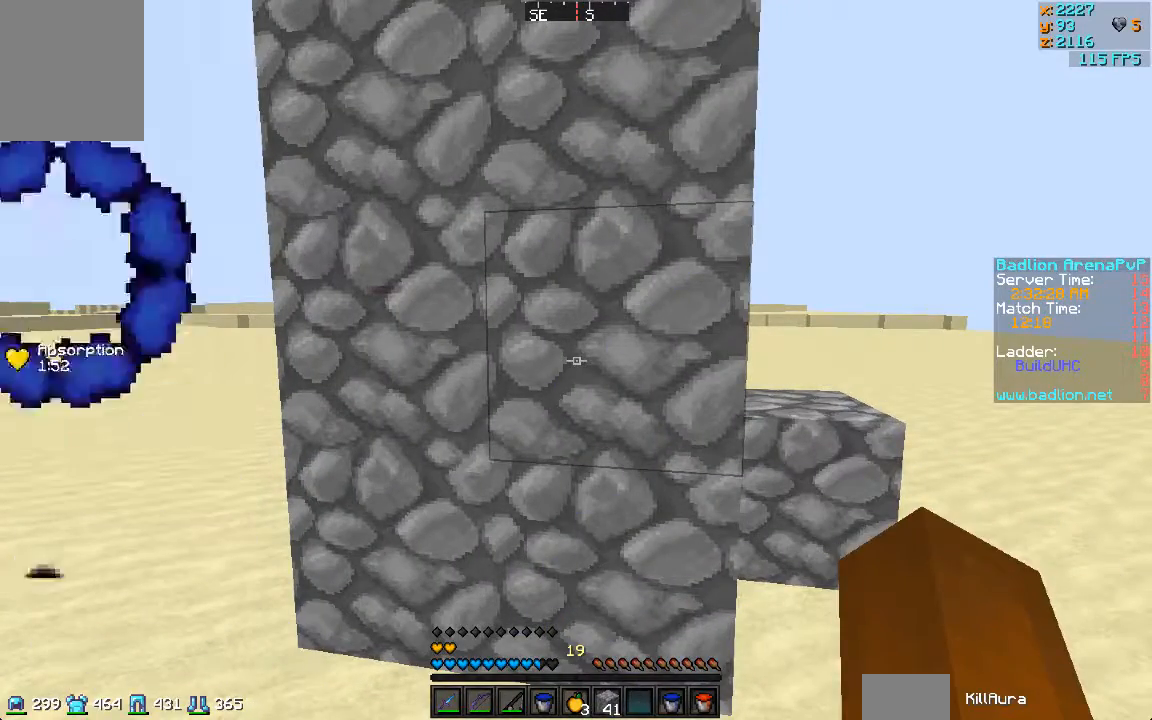
Gameplay with keyboard and mouse; each line is a JSON object with the keys and mouse buttons held at the frame after it. "events" lists presses ("down") and releases ("up") of "a", "d", "s", "w", "mouse_left" and "mouse_right" between this image and that frame as [ms after this image, input, new state], when the widget could be followed in between. "mouse_left", "mouse_right" = the "left", "right" buttons of the "mouse" list. No other keys are recorded. Fast repeated clicks can show as one long hold. Mouse movement is not recorded.
{"keys": [], "mouse": ["left"]}
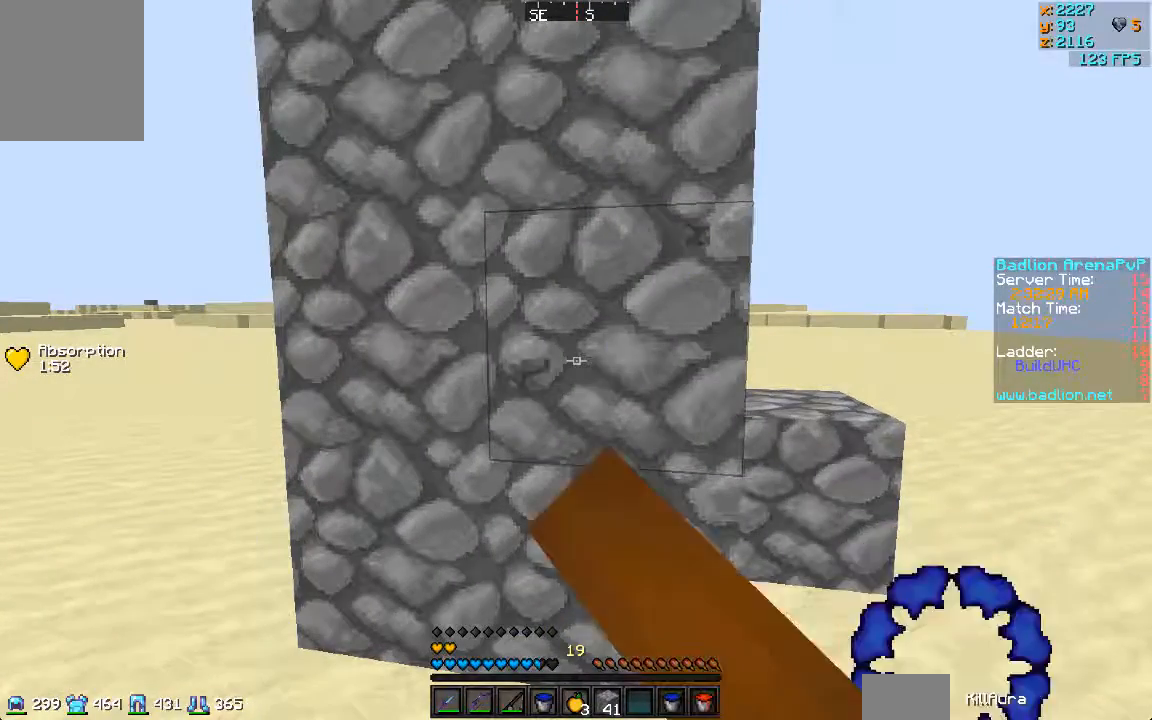
{"keys": [], "mouse": ["left"], "events": []}
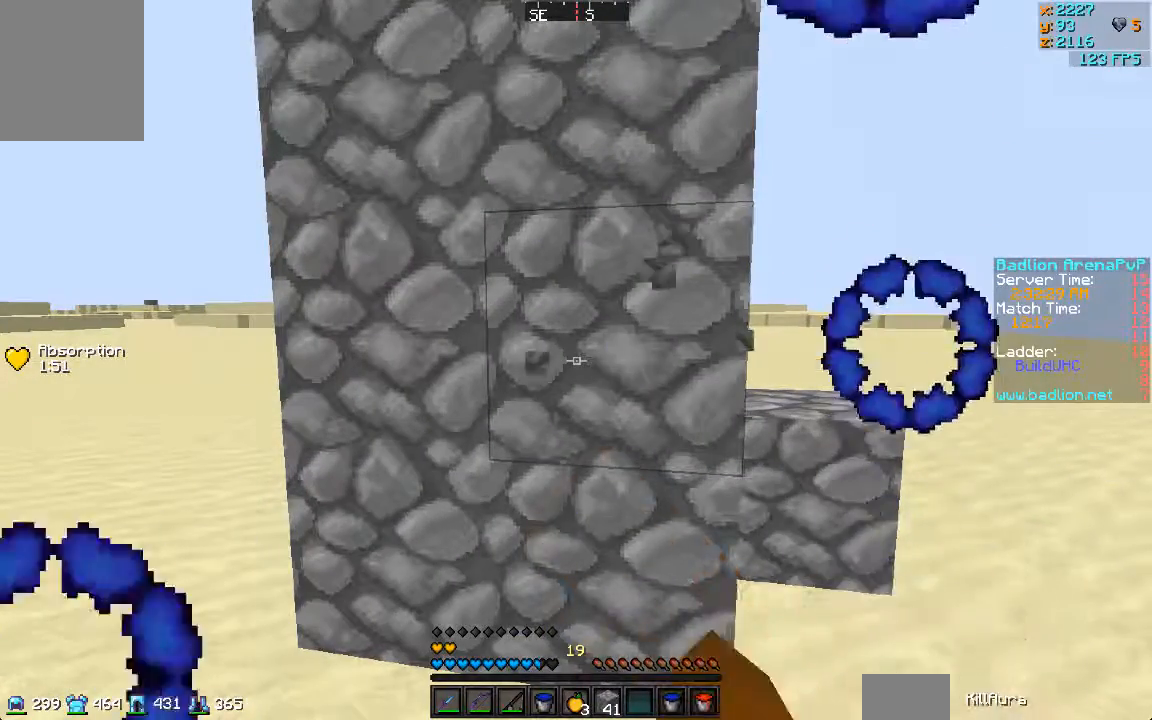
{"keys": [], "mouse": ["left", "right"], "events": [[300, "mouse_right", "down"]]}
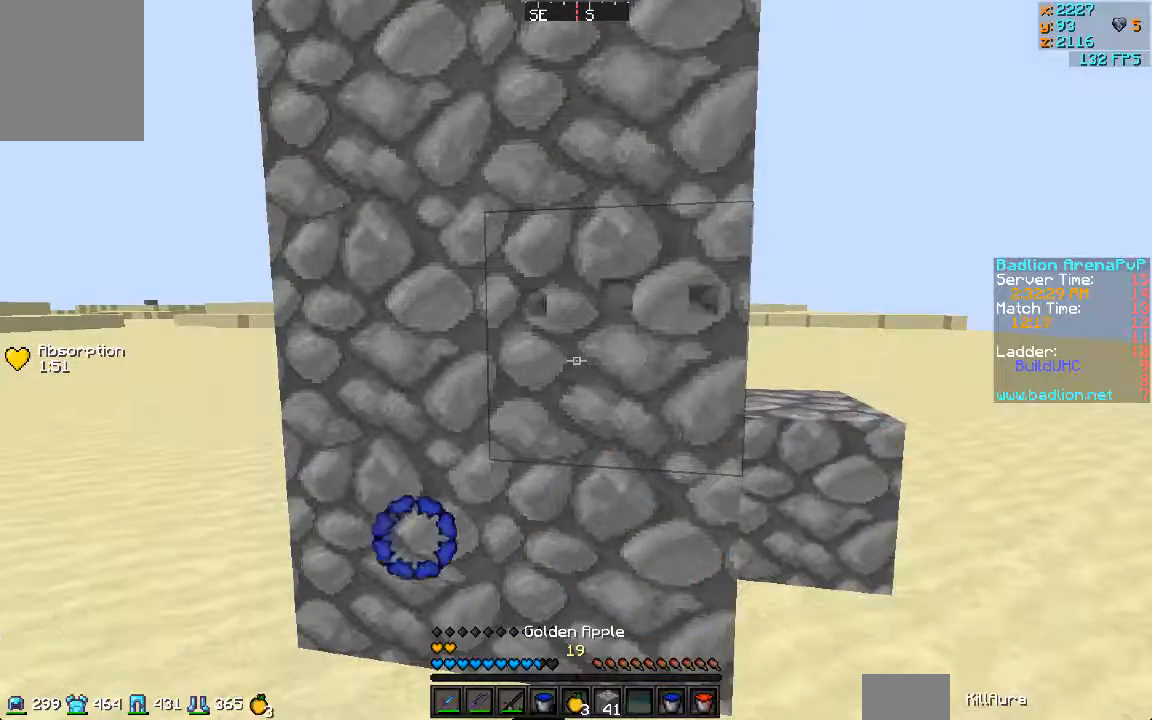
{"keys": ["a"], "mouse": ["left", "right"]}
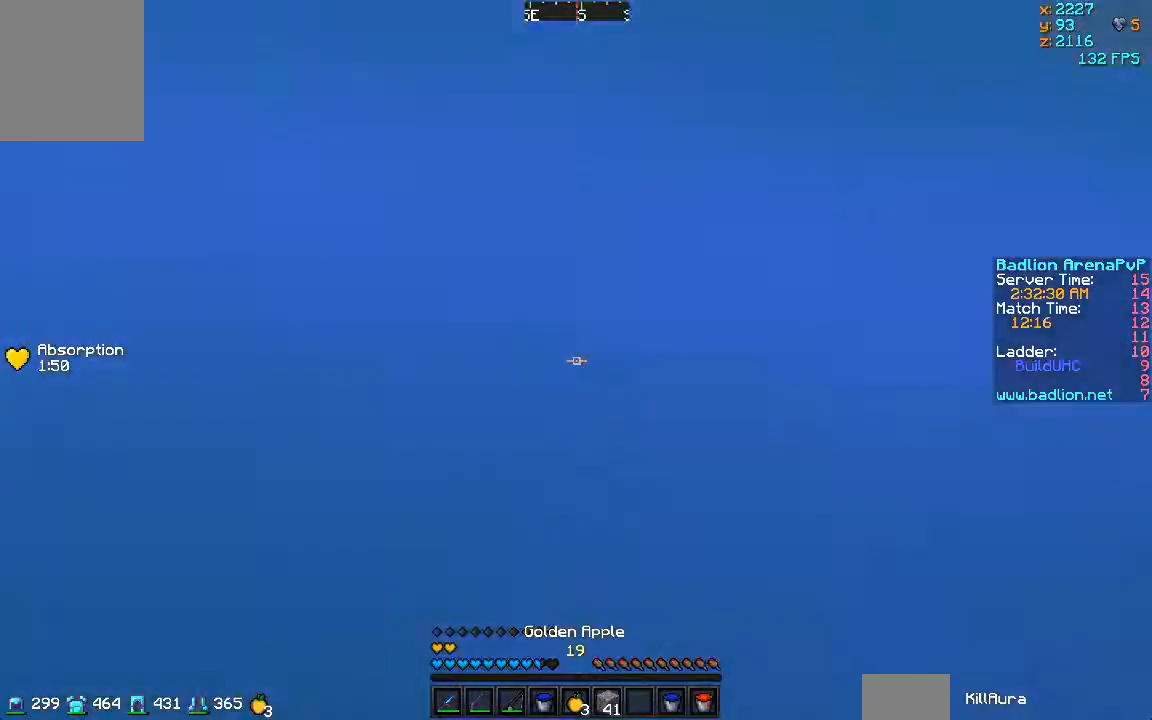
{"keys": ["a"], "mouse": ["left", "right"], "events": []}
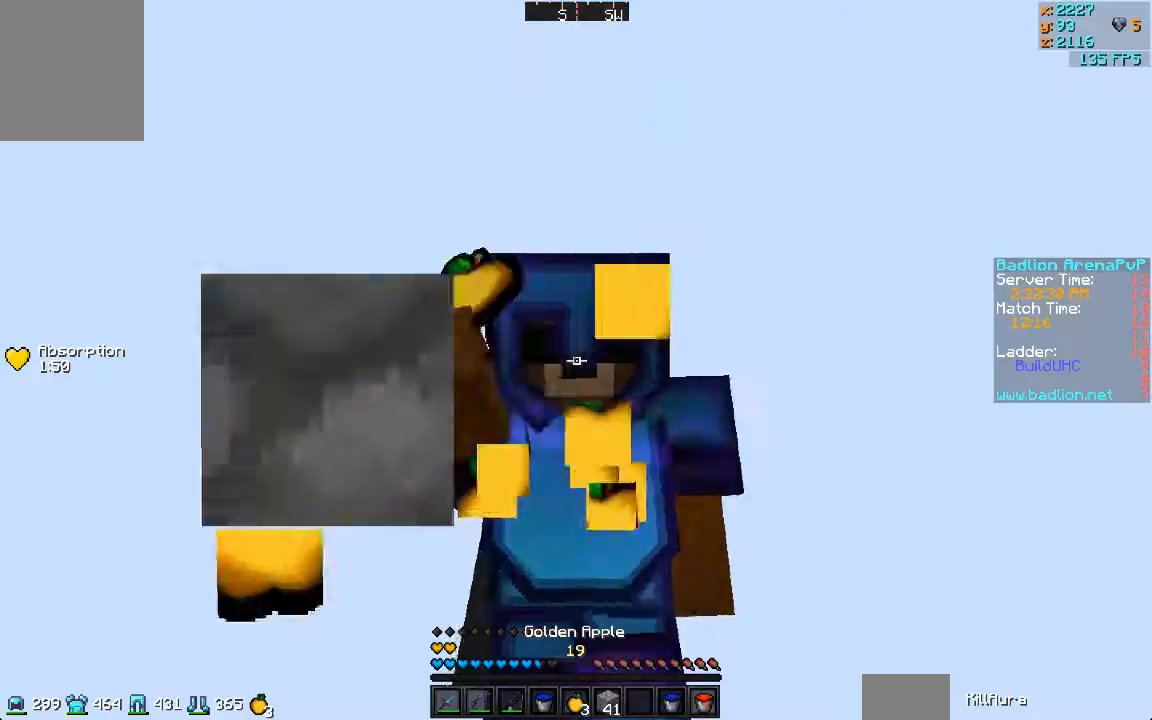
{"keys": ["a", "w"], "mouse": ["left", "right"], "events": [[300, "w", "down"]]}
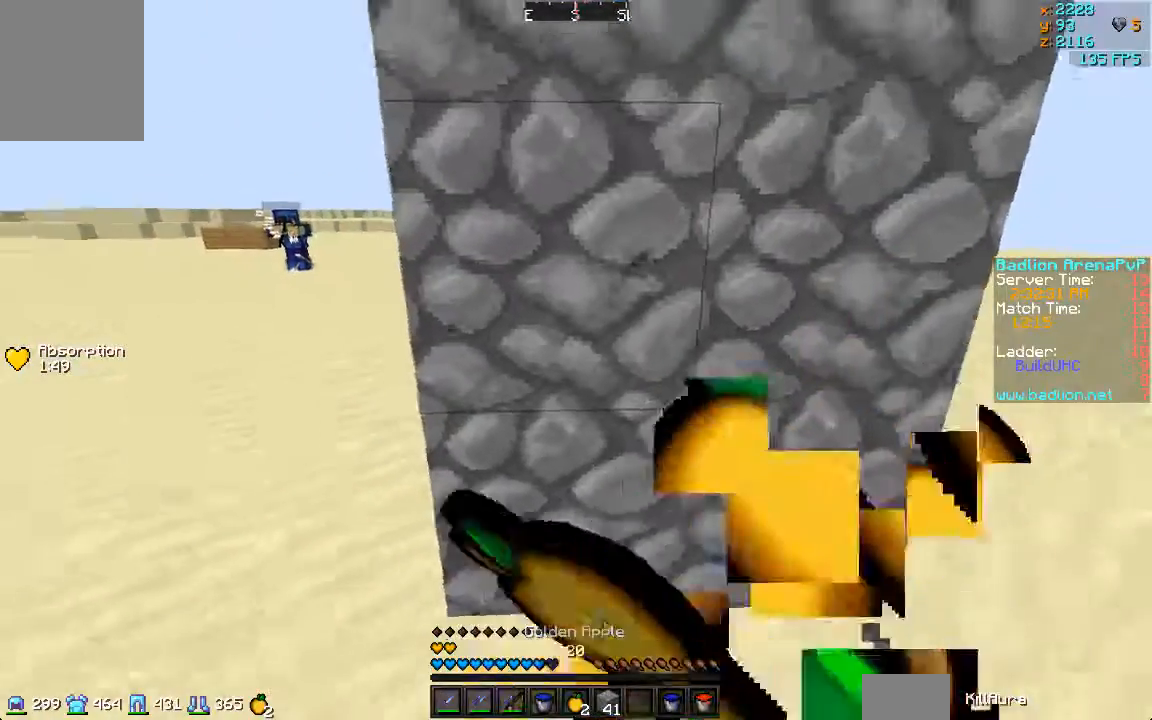
{"keys": ["a", "w"], "mouse": [], "events": [[300, "mouse_left", "up"], [333, "mouse_right", "up"]]}
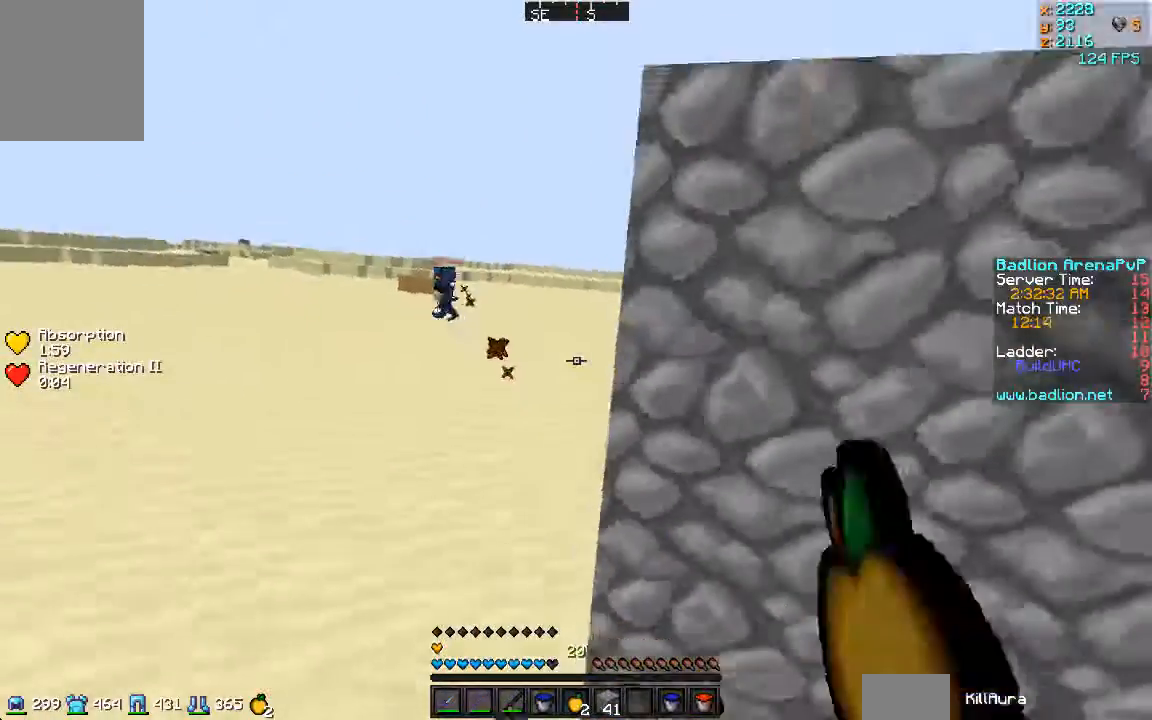
{"keys": ["a", "w"], "mouse": [], "events": [[100, "a", "up"], [500, "a", "down"]]}
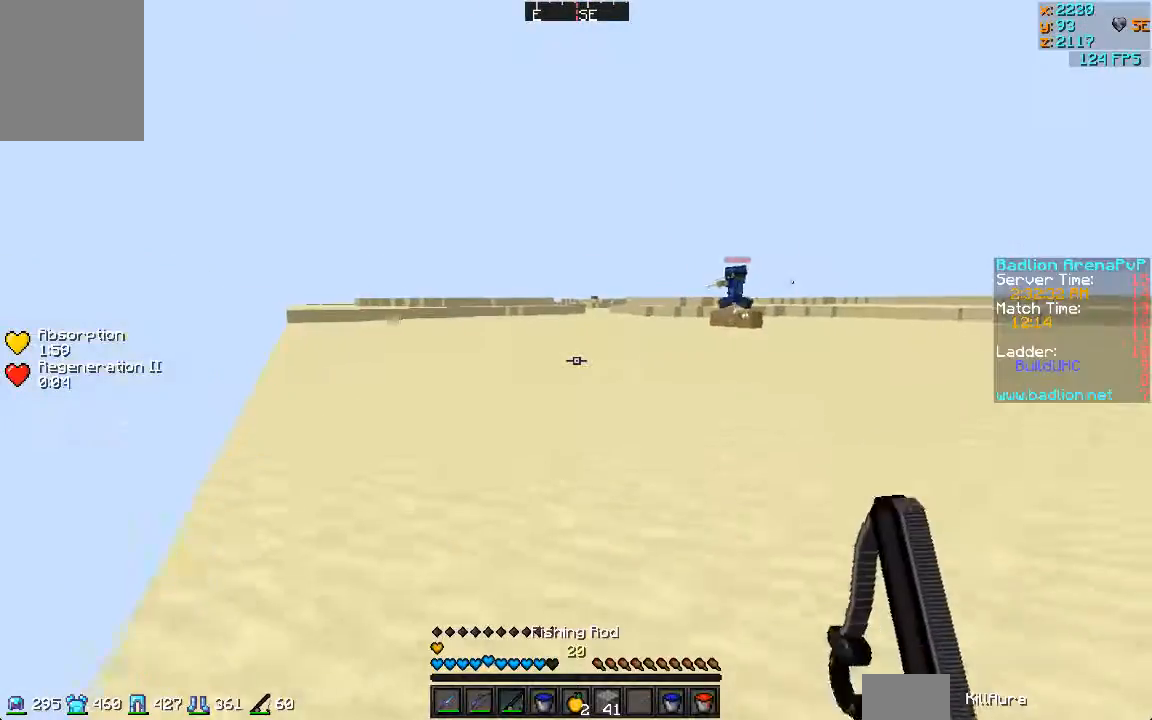
{"keys": ["a", "w"], "mouse": ["left", "right"], "events": [[433, "mouse_left", "down"], [433, "mouse_right", "down"]]}
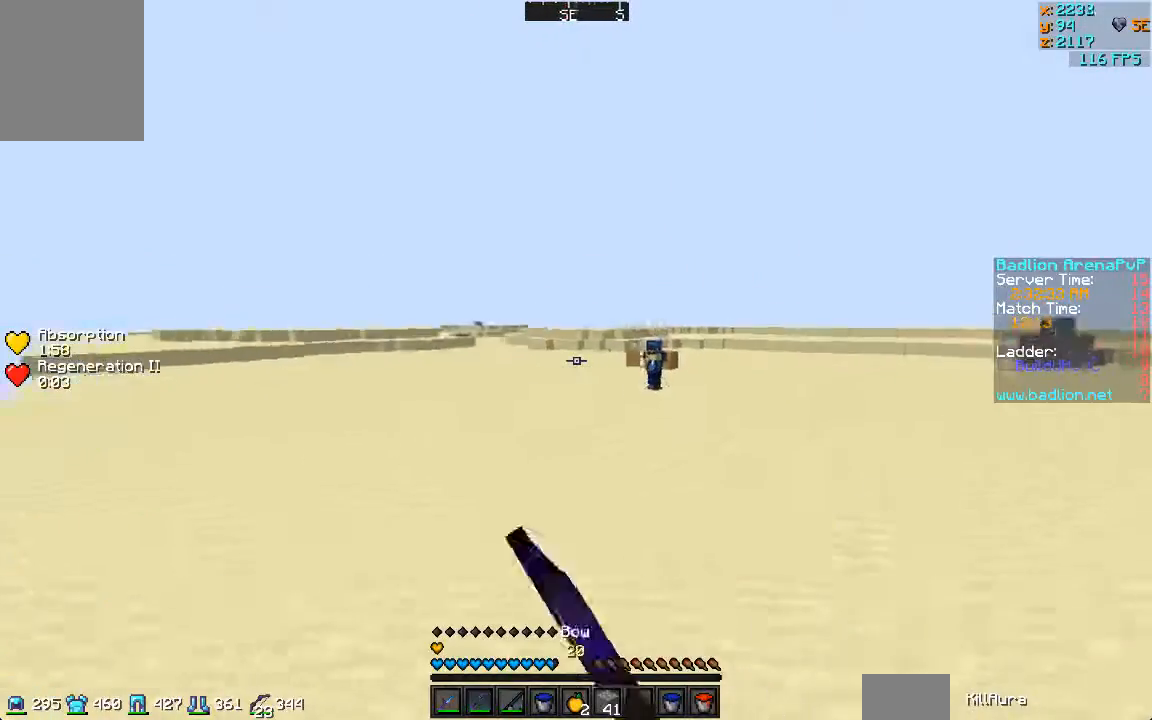
{"keys": ["a", "w"], "mouse": ["right"], "events": [[33, "mouse_left", "up"]]}
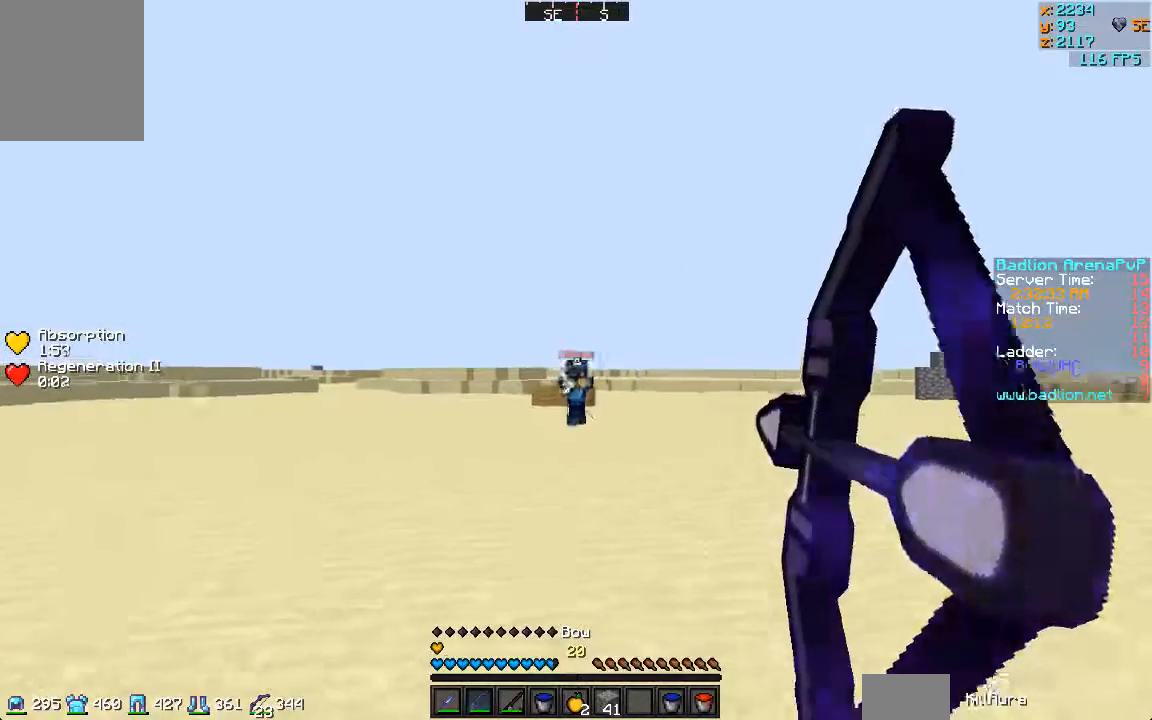
{"keys": ["a", "w"], "mouse": ["right"], "events": []}
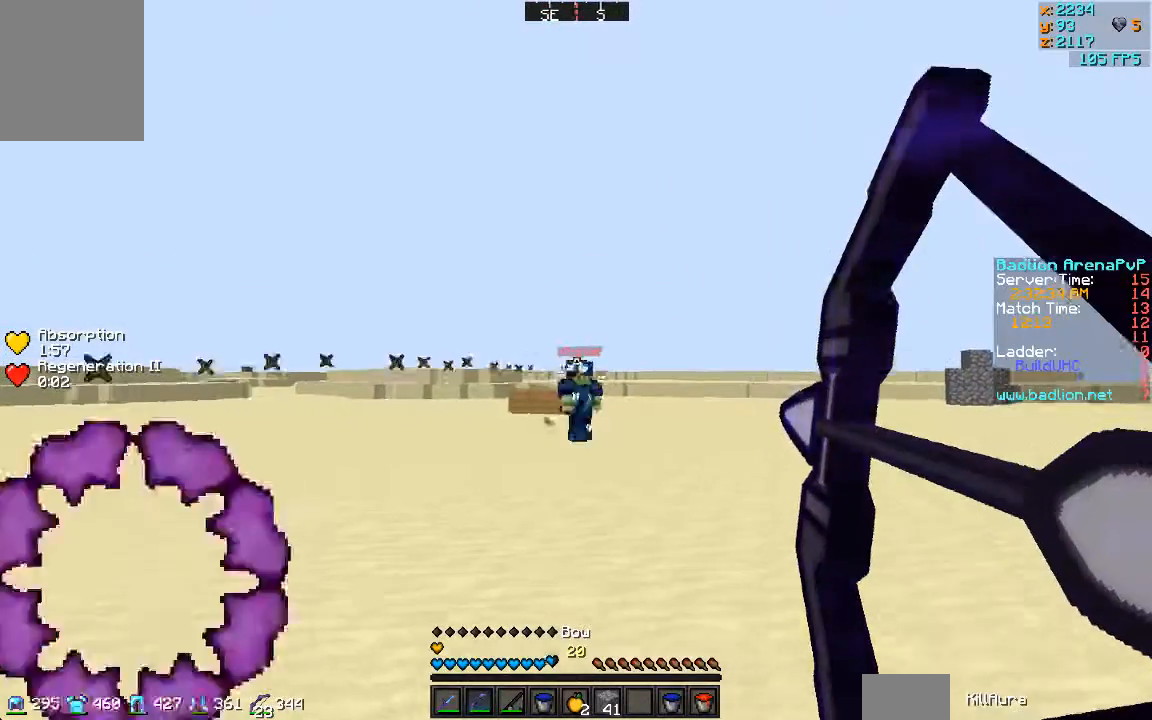
{"keys": ["d", "w"], "mouse": [], "events": [[200, "a", "up"], [200, "d", "down"], [367, "mouse_right", "up"], [400, "mouse_left", "down"], [500, "mouse_left", "up"]]}
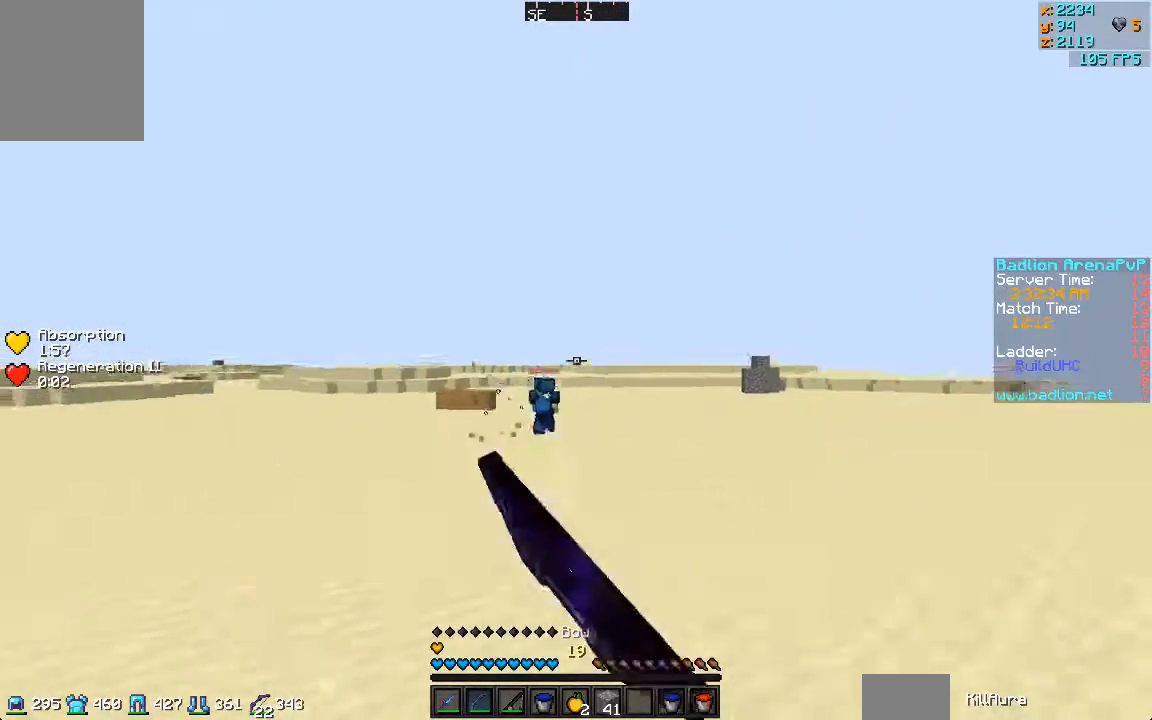
{"keys": ["d", "w"], "mouse": ["right"], "events": [[67, "mouse_right", "down"]]}
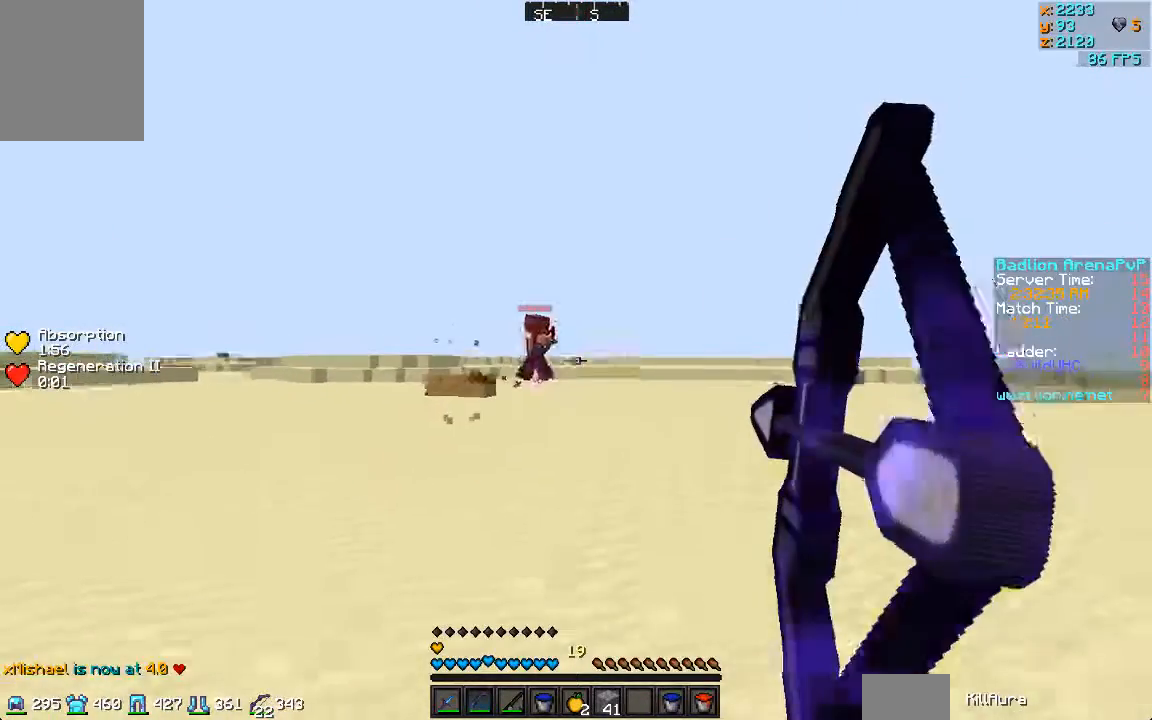
{"keys": ["d", "w"], "mouse": ["left"], "events": [[433, "mouse_right", "up"], [467, "mouse_left", "down"]]}
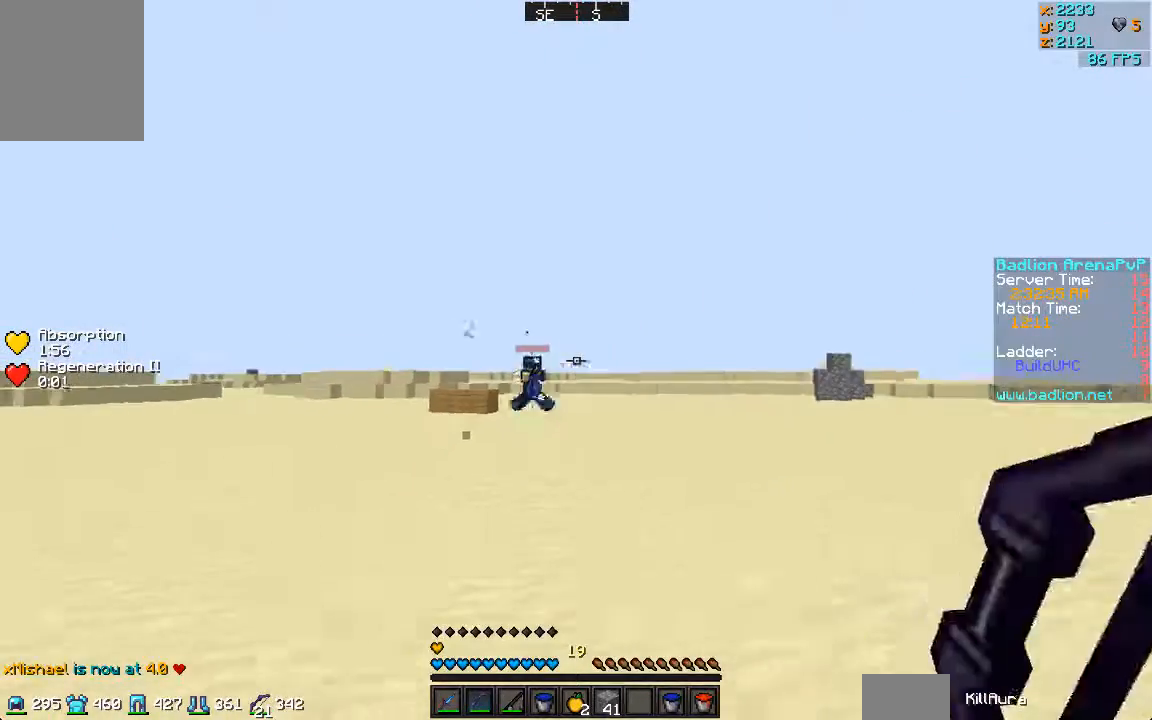
{"keys": ["d", "w"], "mouse": ["right"], "events": [[67, "mouse_right", "down"], [133, "mouse_left", "up"]]}
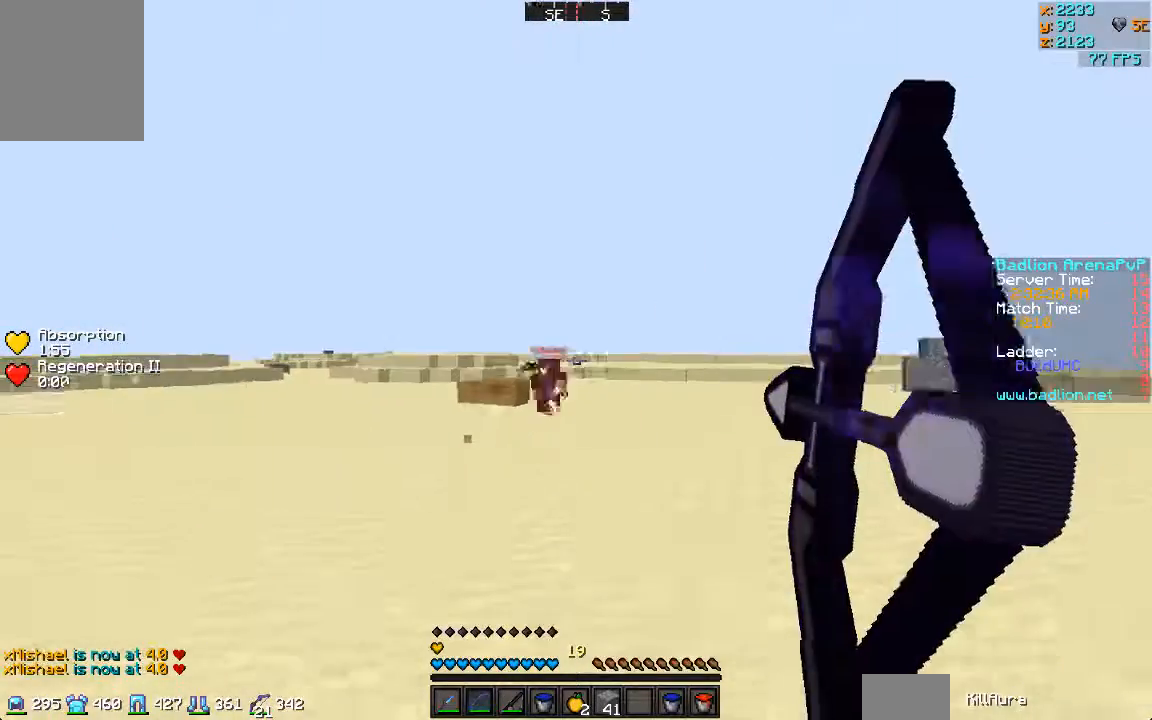
{"keys": ["a", "w"], "mouse": ["right"], "events": [[400, "d", "up"], [433, "a", "down"]]}
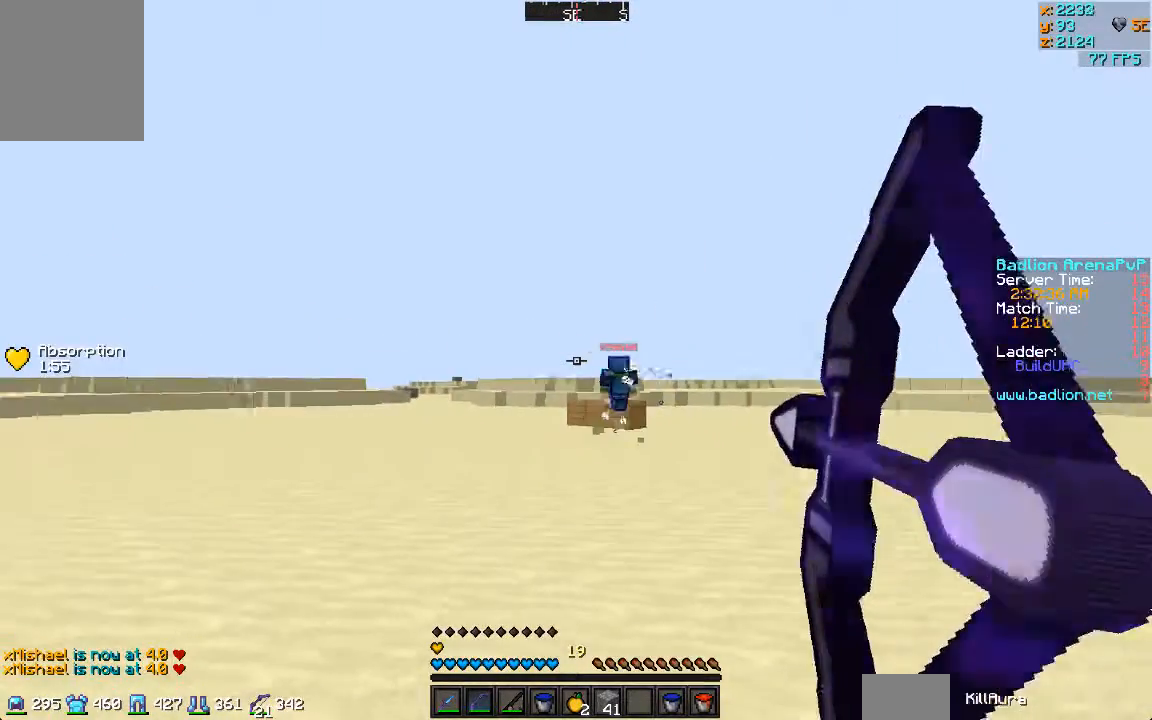
{"keys": ["w"], "mouse": [], "events": [[100, "mouse_left", "down"], [100, "mouse_right", "up"], [200, "mouse_left", "up"], [467, "a", "up"]]}
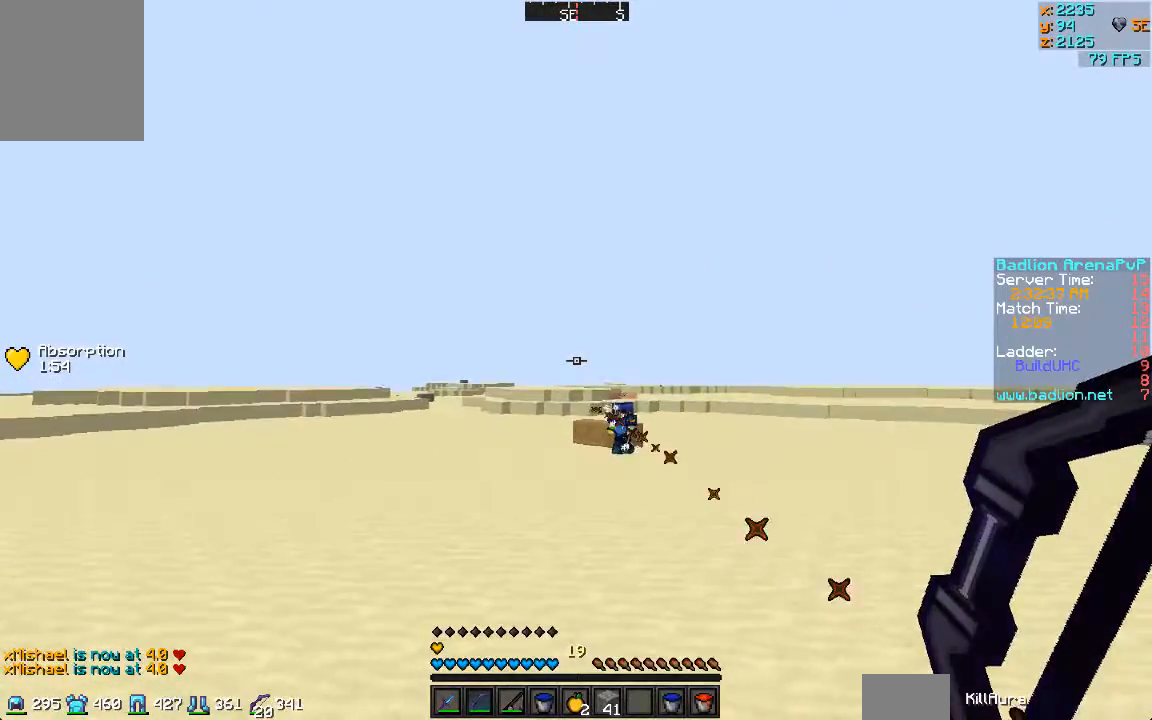
{"keys": ["w"], "mouse": [], "events": [[233, "d", "down"], [433, "d", "up"]]}
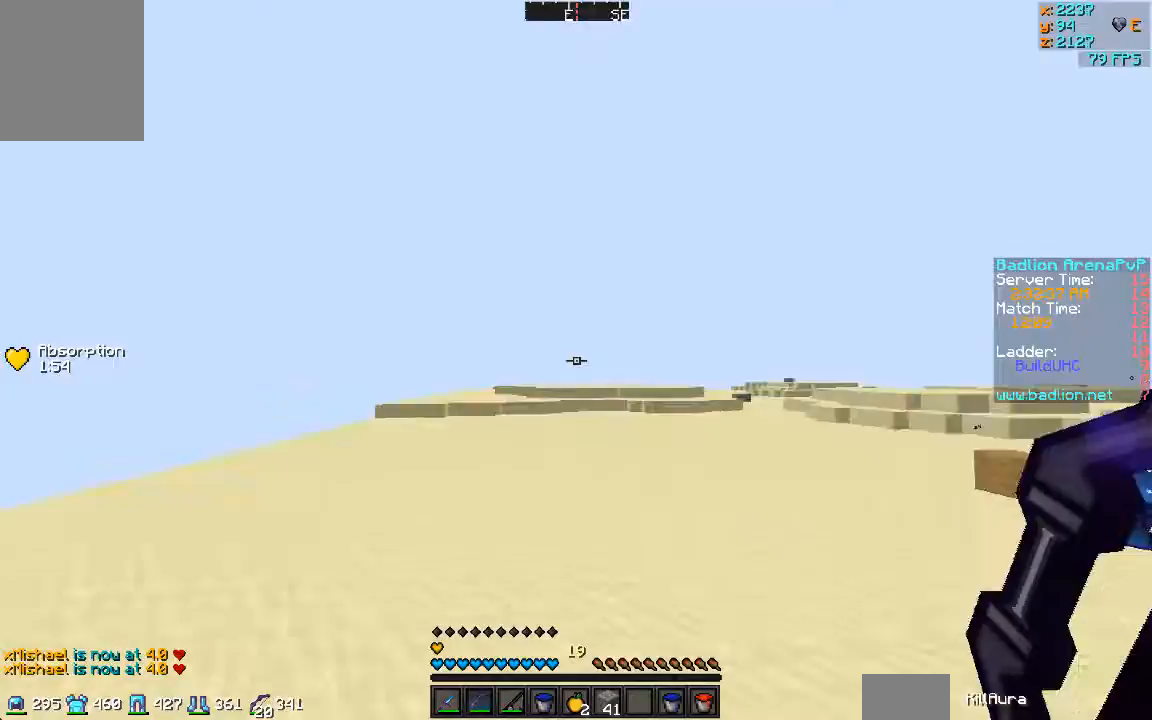
{"keys": ["w"], "mouse": [], "events": [[200, "a", "down"], [467, "a", "up"]]}
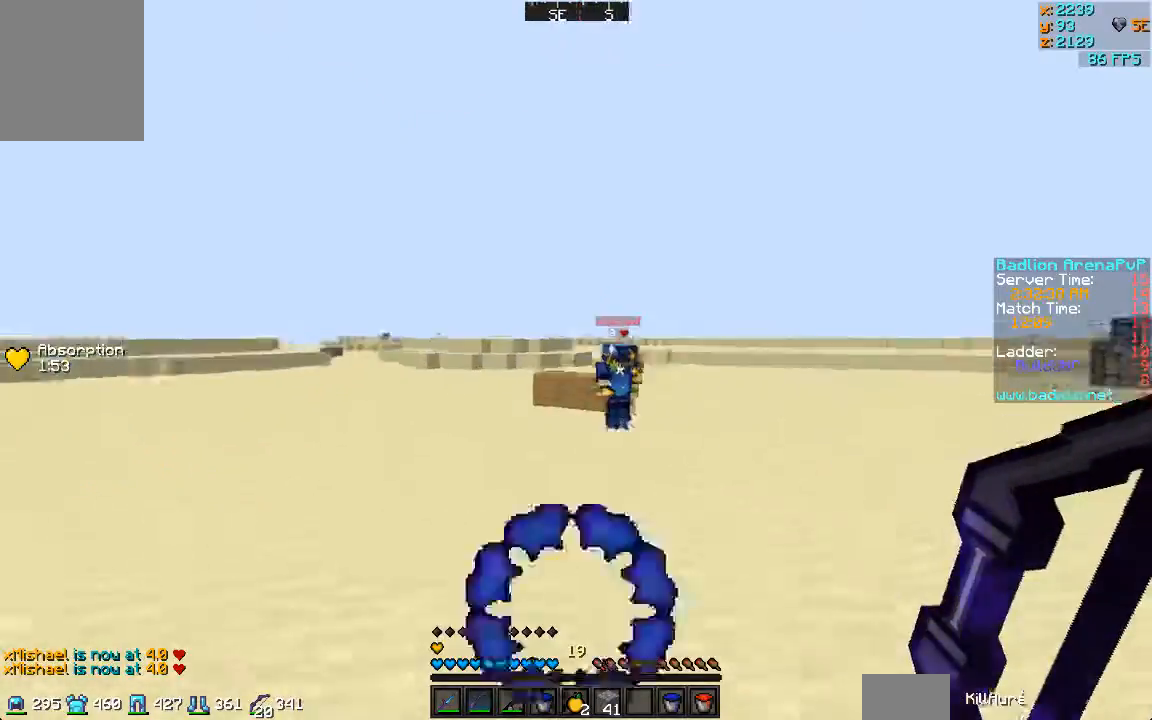
{"keys": ["w"], "mouse": [], "events": []}
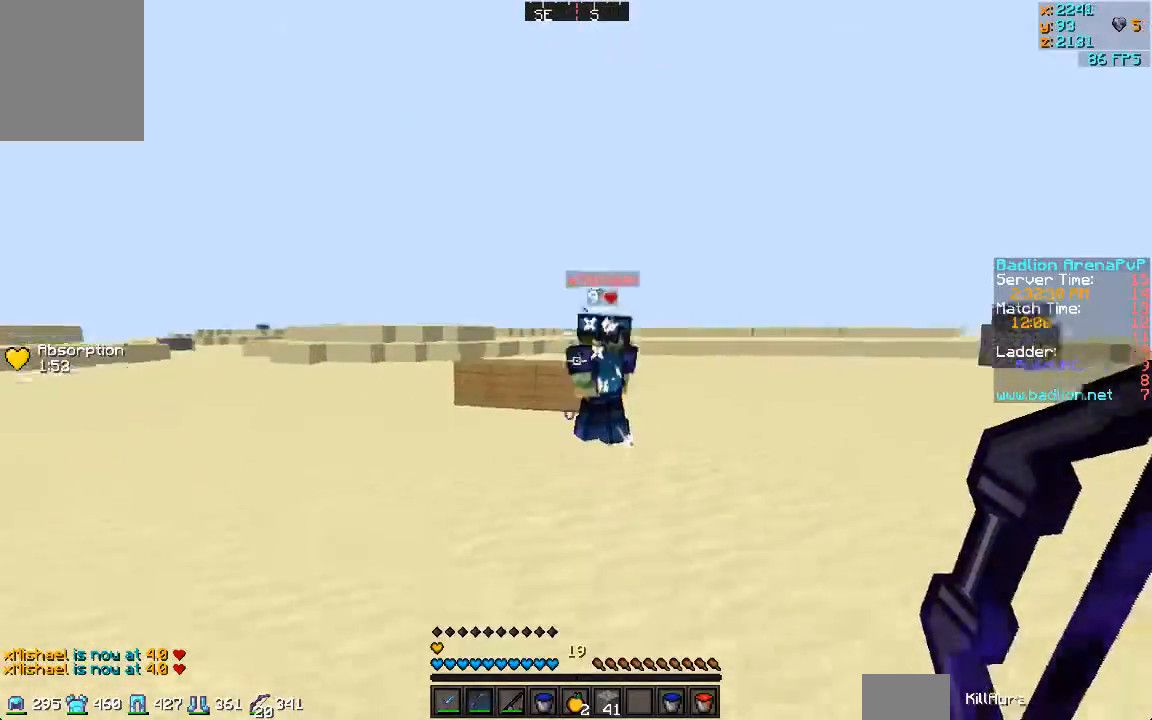
{"keys": ["d", "w"], "mouse": [], "events": [[167, "mouse_right", "down"], [267, "mouse_right", "up"], [300, "mouse_left", "down"], [400, "d", "down"], [400, "mouse_left", "up"], [467, "mouse_left", "down"], [500, "mouse_left", "up"]]}
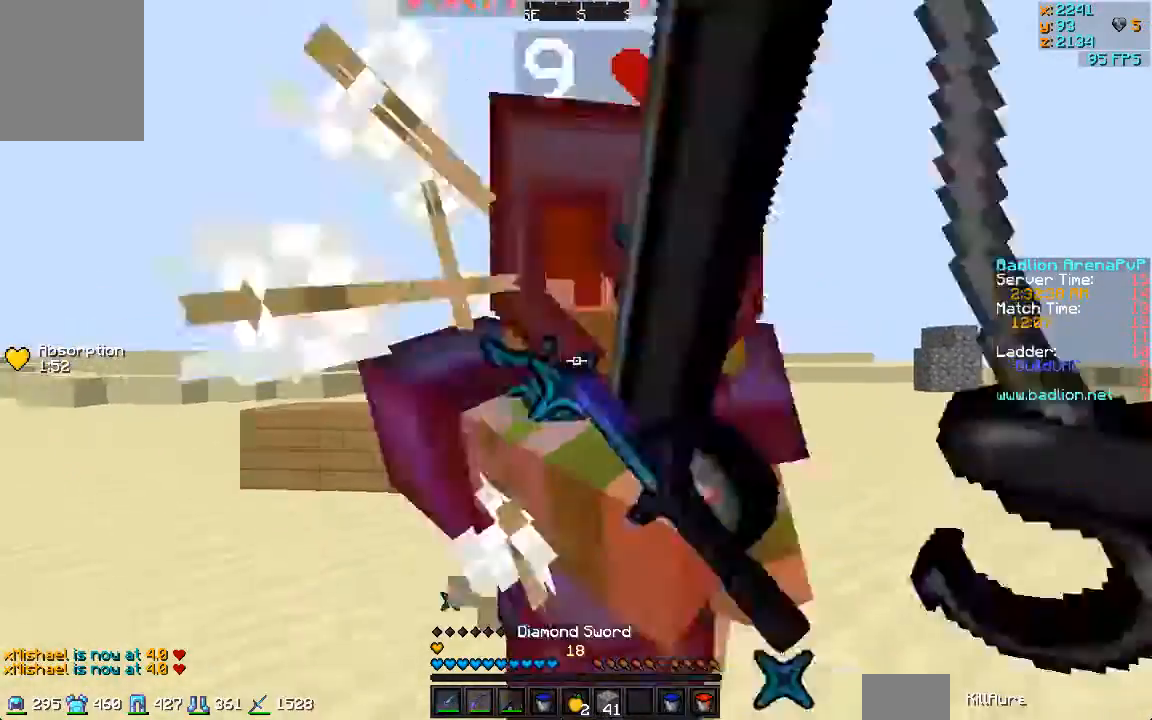
{"keys": ["d"], "mouse": ["left"]}
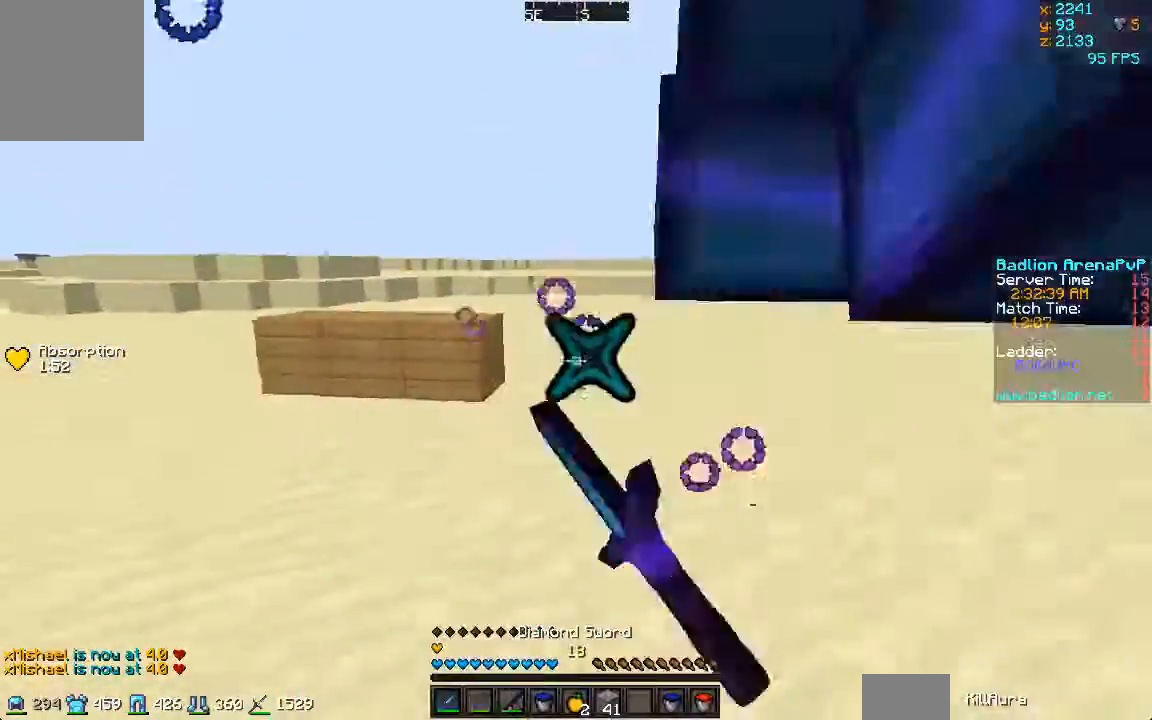
{"keys": ["d"], "mouse": []}
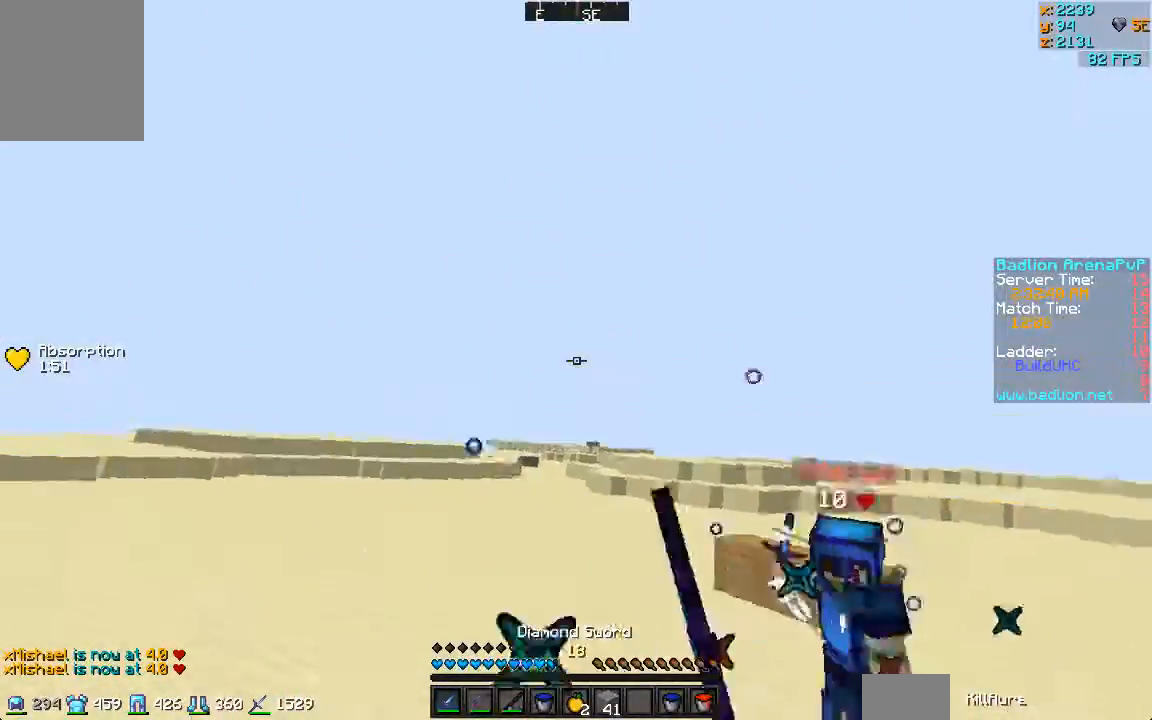
{"keys": ["d", "w"], "mouse": [], "events": [[67, "mouse_left", "down"], [67, "w", "down"], [167, "mouse_left", "up"], [200, "mouse_left", "down"], [367, "mouse_left", "up"]]}
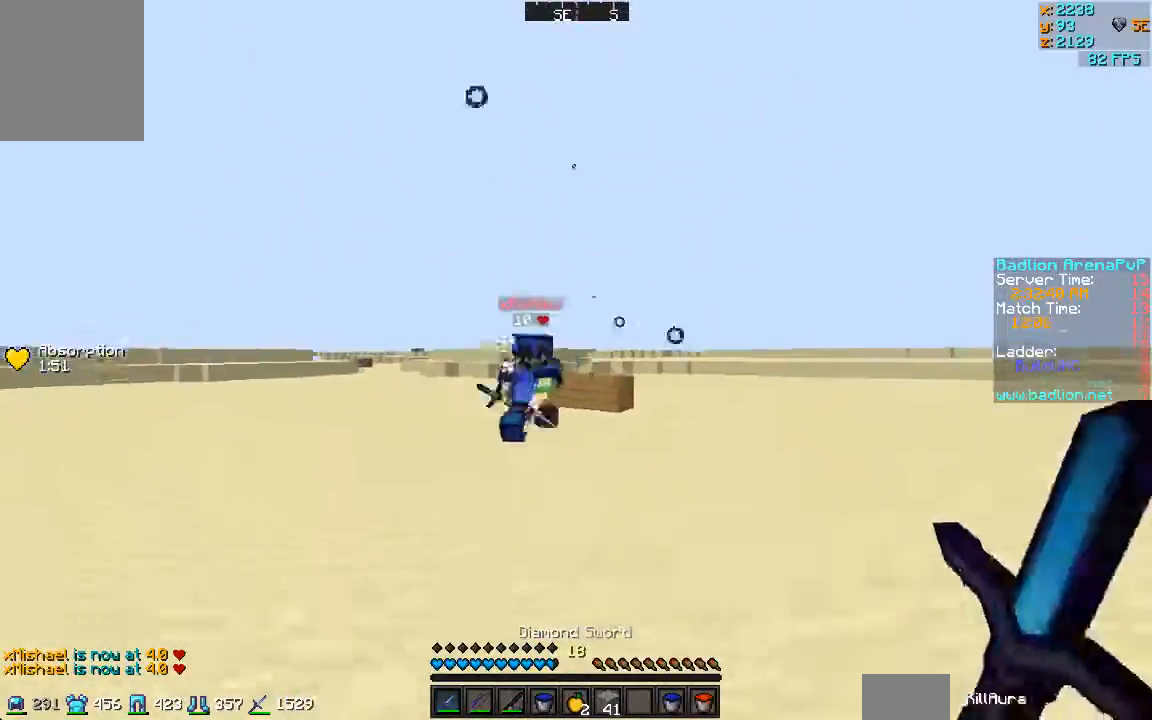
{"keys": ["d", "w"], "mouse": ["right"], "events": [[200, "mouse_right", "down"], [300, "mouse_right", "up"], [367, "mouse_left", "down"], [500, "mouse_left", "up"], [500, "mouse_right", "down"]]}
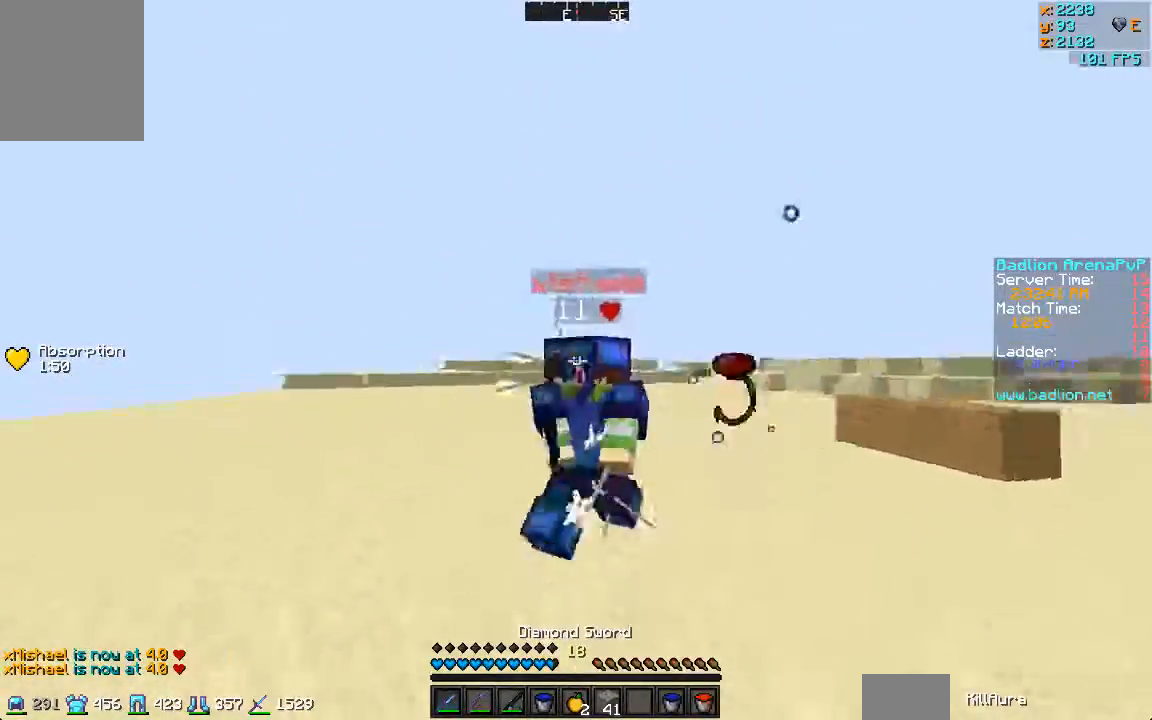
{"keys": ["a", "d", "w"], "mouse": ["left"], "events": [[33, "mouse_left", "down"], [100, "a", "down"], [100, "d", "up"], [100, "mouse_left", "up"], [100, "mouse_right", "up"], [133, "mouse_left", "down"], [133, "w", "up"], [200, "mouse_right", "down"], [233, "mouse_left", "up"], [233, "mouse_right", "up"], [300, "mouse_left", "down"], [400, "mouse_left", "up"], [400, "w", "down"], [467, "d", "down"], [467, "mouse_left", "down"]]}